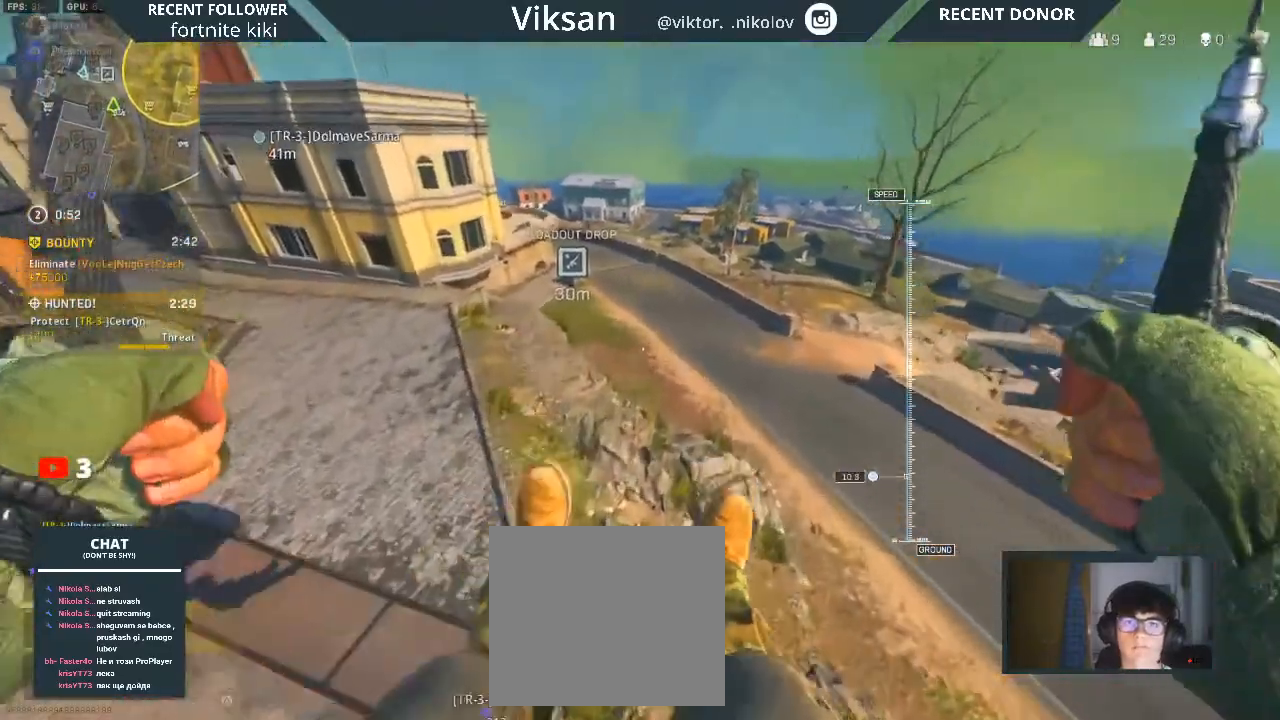
Gameplay with a controller (PlayStation layout); each line is a JSON object with the inputs held at the frame after it. "events" lists button and stick changes between this image and that frame as [ms after this image, input, new state], when the widget could be followed in between.
{"buttons": [], "left_stick": "left", "right_stick": "up-left", "events": [[450, "right_stick", "left"], [500, "right_stick", "up-left"]]}
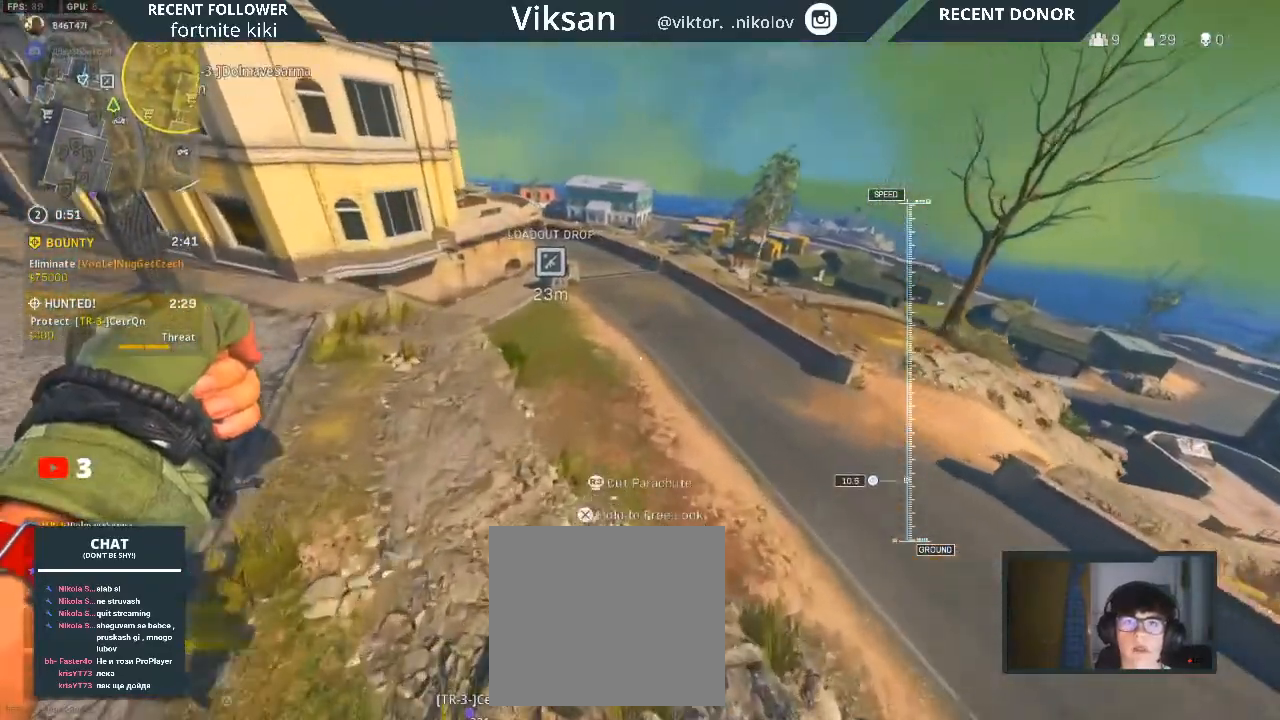
{"buttons": [], "left_stick": "down", "right_stick": "center", "events": [[317, "left_stick", "down-left"], [383, "right_stick", "center"], [500, "left_stick", "down"]]}
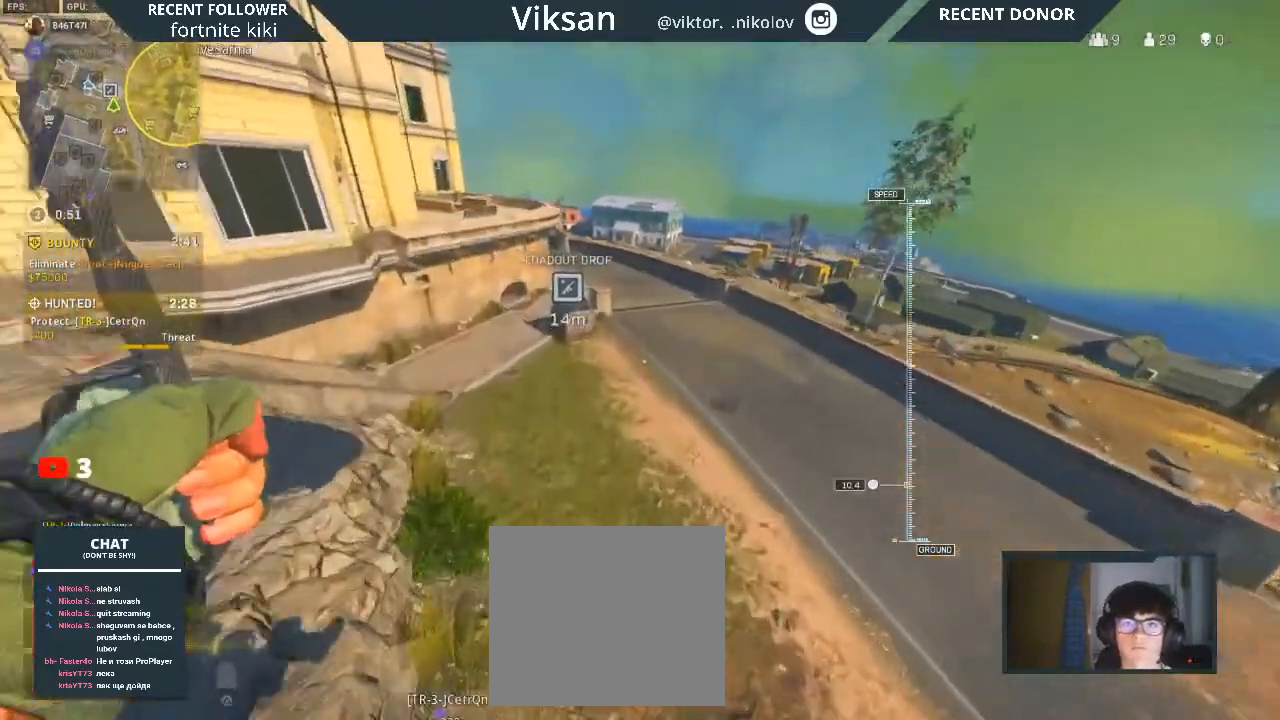
{"buttons": [], "left_stick": "down-left", "right_stick": "center", "events": [[100, "R3", "down"], [300, "R3", "up"], [333, "left_stick", "down-left"]]}
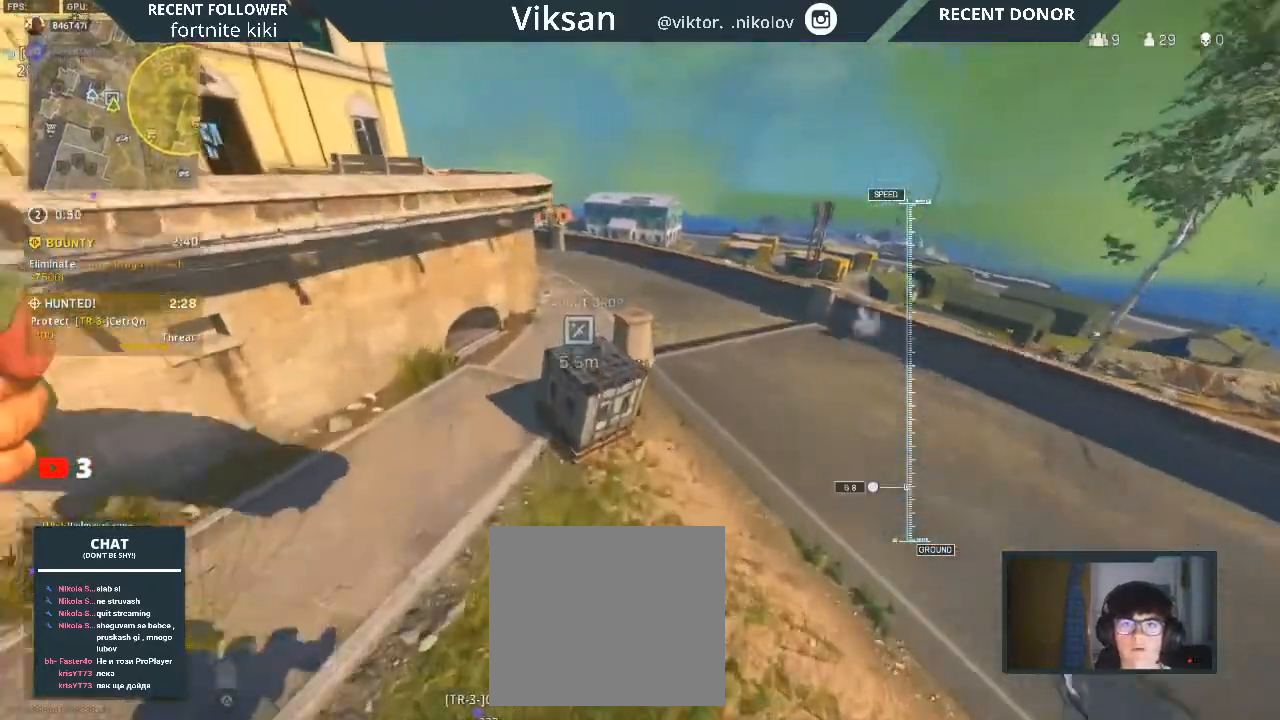
{"buttons": [], "left_stick": "down-right", "right_stick": "up-right", "events": [[100, "right_stick", "right"], [417, "left_stick", "down-right"], [450, "right_stick", "up-right"]]}
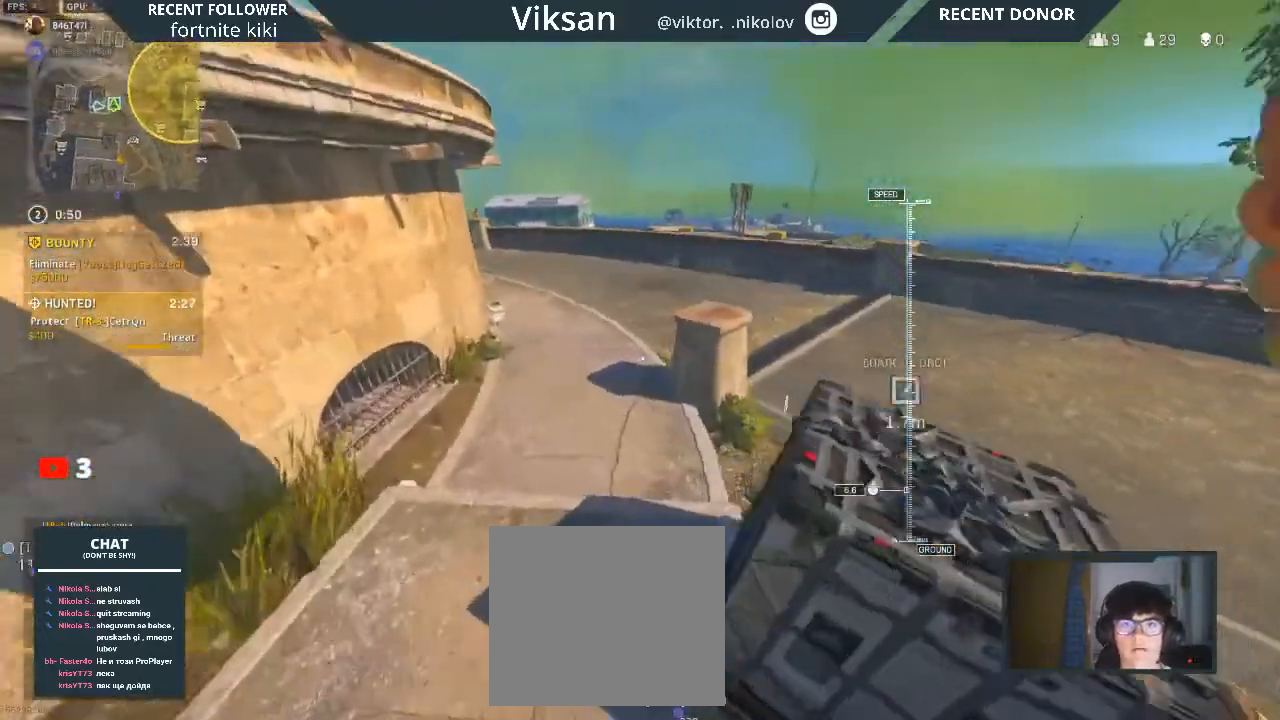
{"buttons": [], "left_stick": "down-right", "right_stick": "up-right", "events": []}
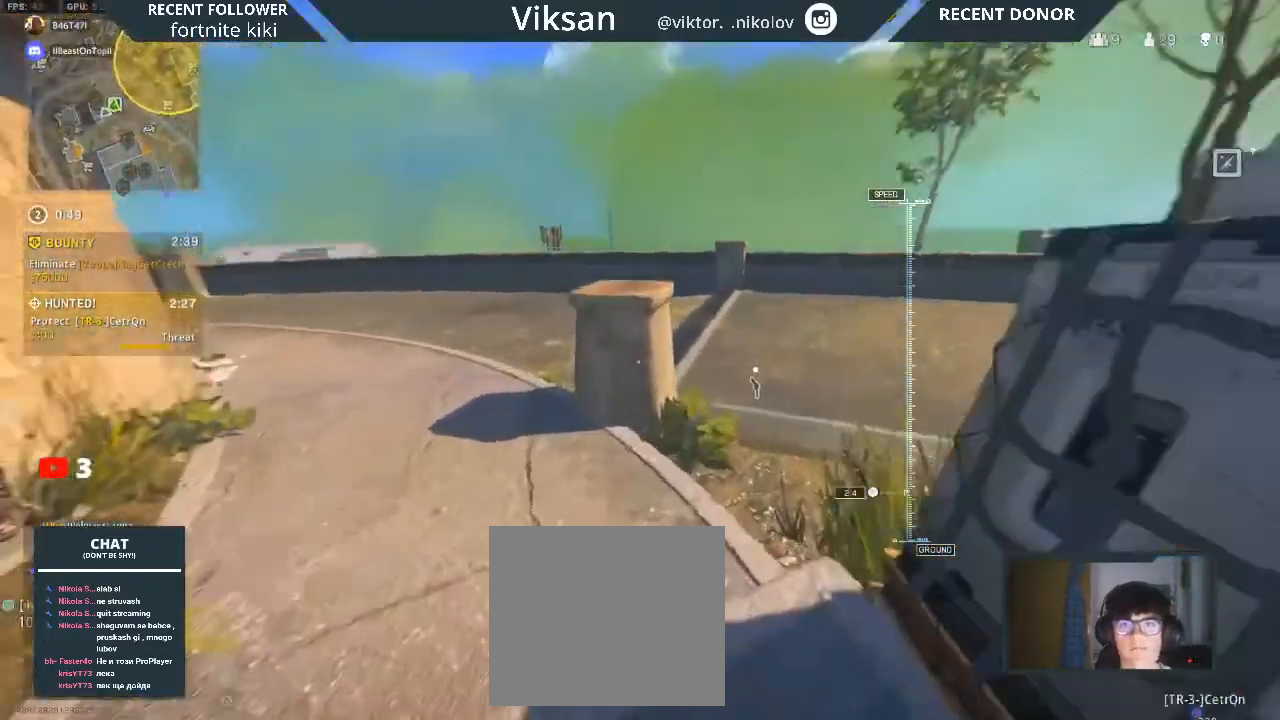
{"buttons": ["SQUARE"], "left_stick": "center", "right_stick": "center", "events": [[67, "SQUARE", "down"], [67, "right_stick", "right"], [83, "left_stick", "down"], [317, "left_stick", "center"], [367, "right_stick", "center"]]}
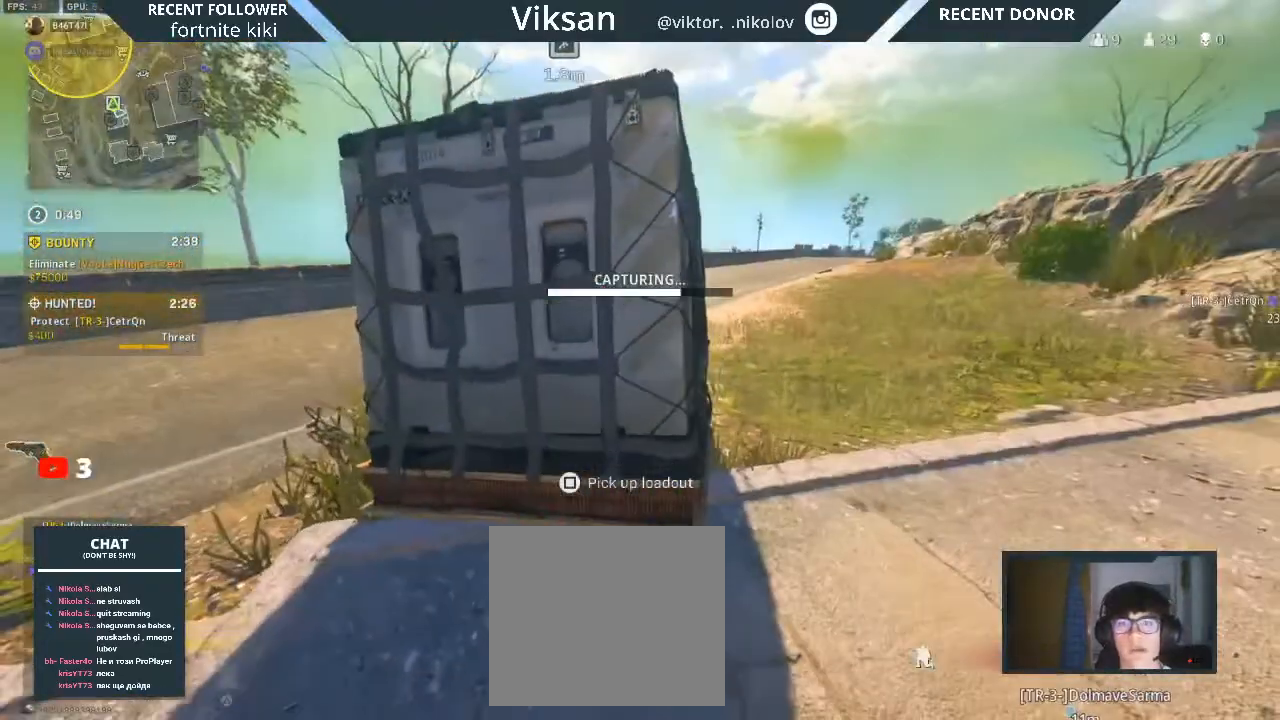
{"buttons": ["DPAD_DOWN"], "left_stick": "center", "right_stick": "center", "events": [[300, "SQUARE", "up"], [383, "DPAD_DOWN", "down"]]}
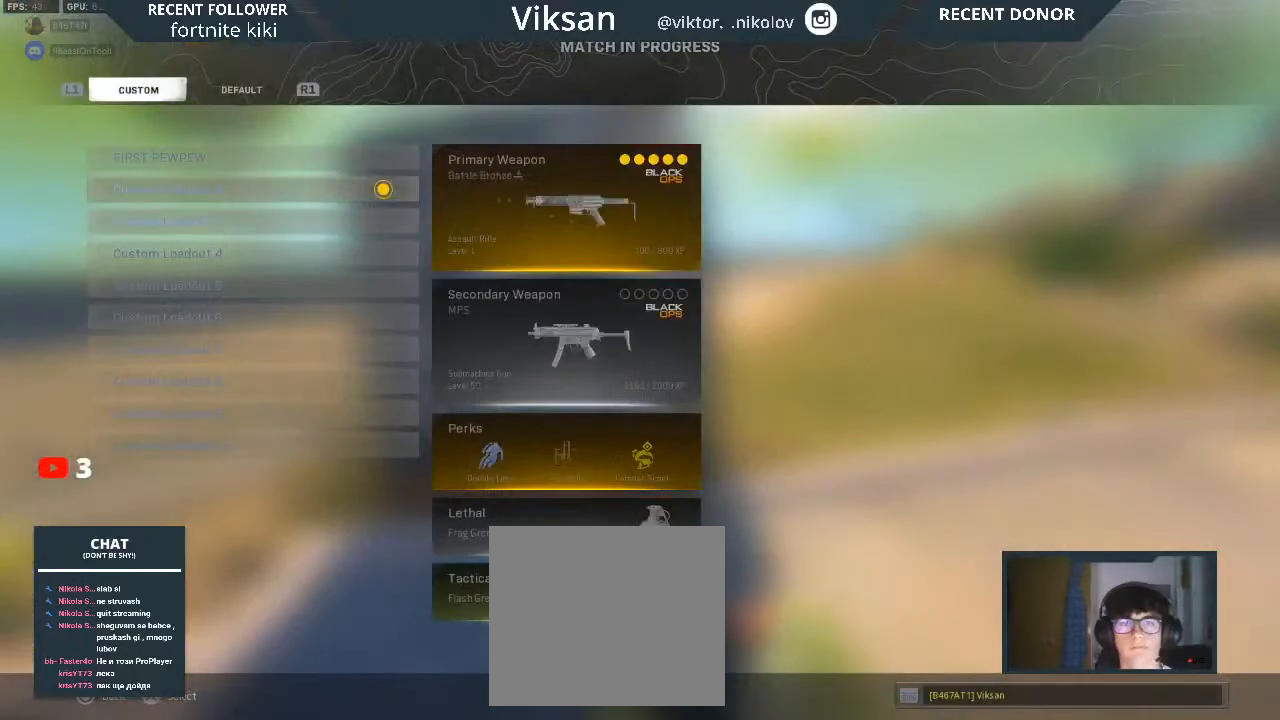
{"buttons": [], "left_stick": "up-left", "right_stick": "left", "events": [[17, "CROSS", "down"], [17, "DPAD_DOWN", "up"], [133, "CROSS", "up"], [217, "right_stick", "left"], [250, "left_stick", "down-left"], [450, "left_stick", "up-left"]]}
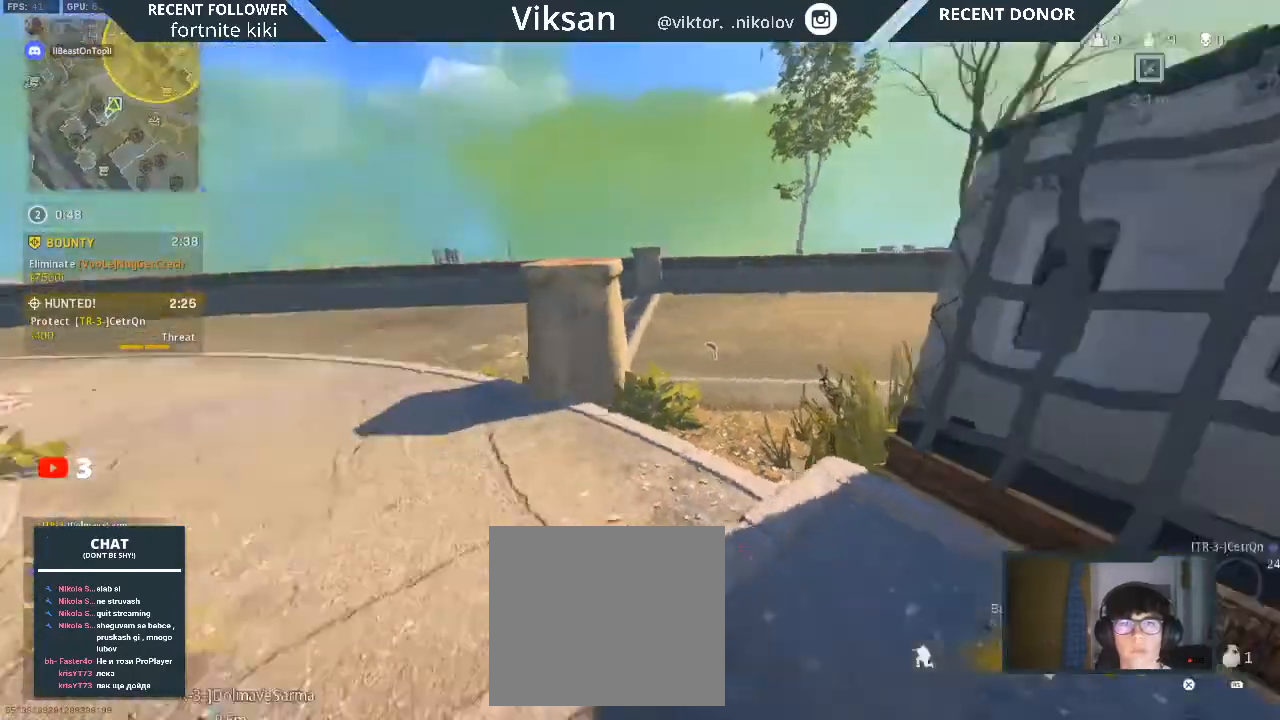
{"buttons": [], "left_stick": "up", "right_stick": "center", "events": [[50, "L3", "down"], [83, "right_stick", "center"], [117, "left_stick", "up"], [133, "L3", "up"], [267, "L3", "down"], [350, "right_stick", "right"], [367, "L3", "up"], [433, "right_stick", "center"]]}
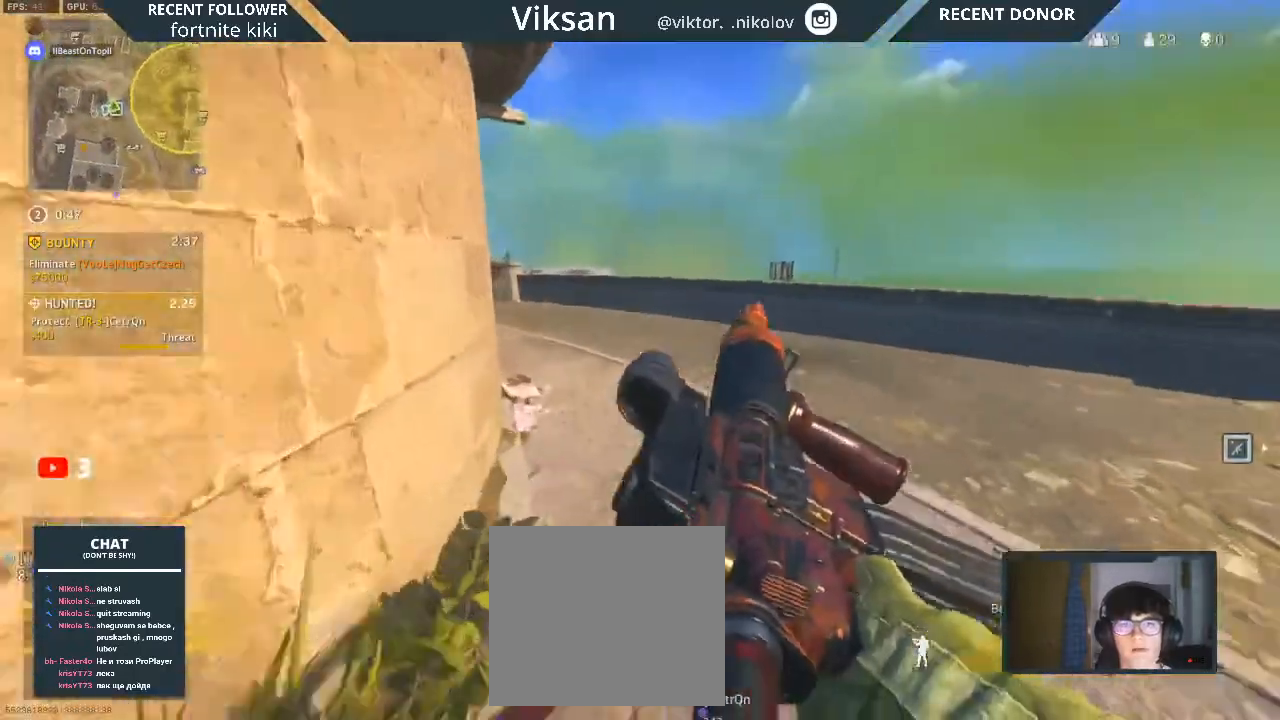
{"buttons": [], "left_stick": "down-left", "right_stick": "left", "events": [[100, "right_stick", "left"], [200, "right_stick", "center"], [283, "left_stick", "down"], [283, "right_stick", "left"], [367, "left_stick", "down-left"]]}
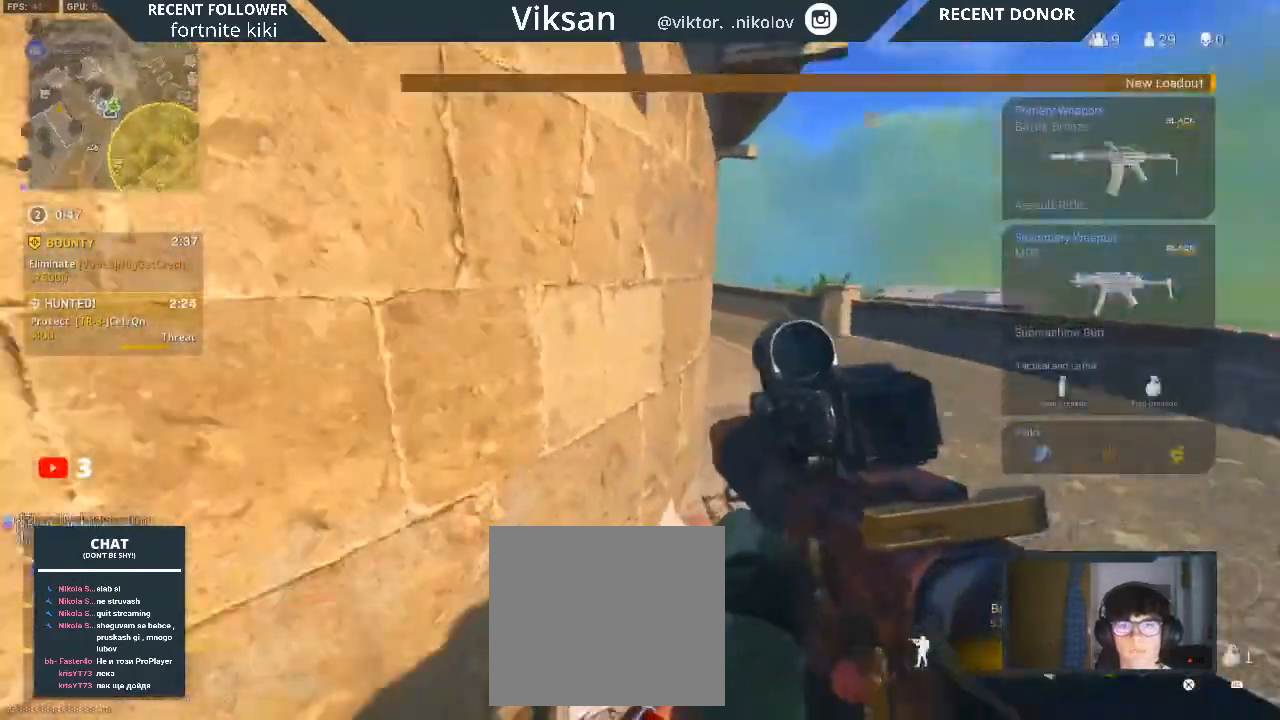
{"buttons": [], "left_stick": "up", "right_stick": "center", "events": [[117, "left_stick", "up-left"], [150, "right_stick", "center"], [200, "right_stick", "left"], [367, "left_stick", "up"], [367, "right_stick", "center"]]}
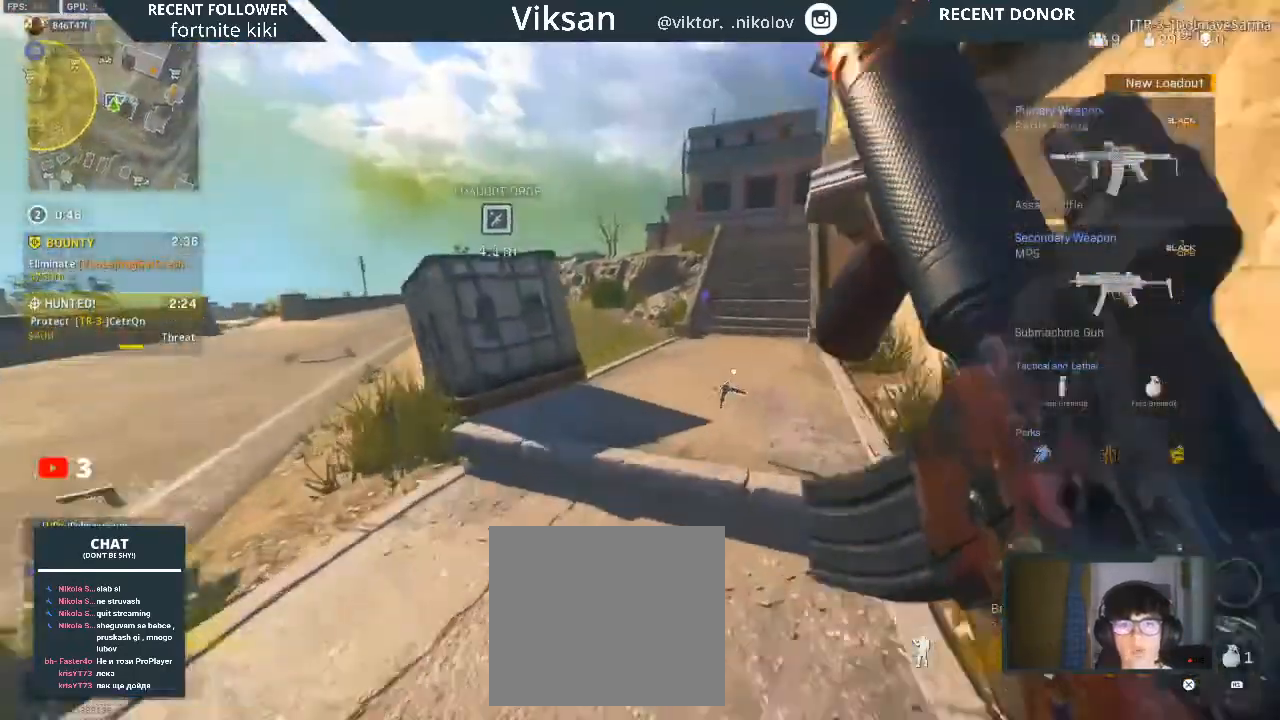
{"buttons": ["SQUARE"], "left_stick": "center", "right_stick": "center", "events": [[117, "right_stick", "left"], [150, "left_stick", "center"], [200, "left_stick", "left"], [283, "right_stick", "center"], [300, "left_stick", "center"], [350, "left_stick", "up"], [383, "SQUARE", "down"], [483, "left_stick", "center"]]}
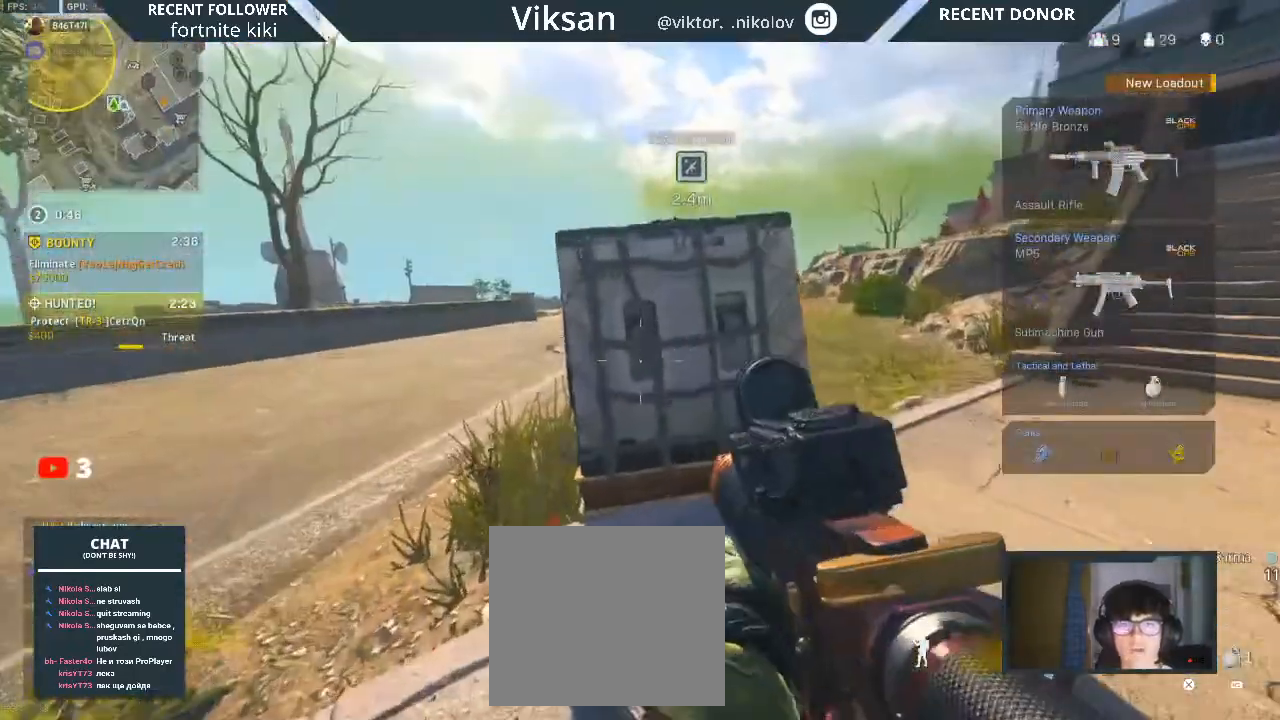
{"buttons": [], "left_stick": "center", "right_stick": "center", "events": [[500, "SQUARE", "up"]]}
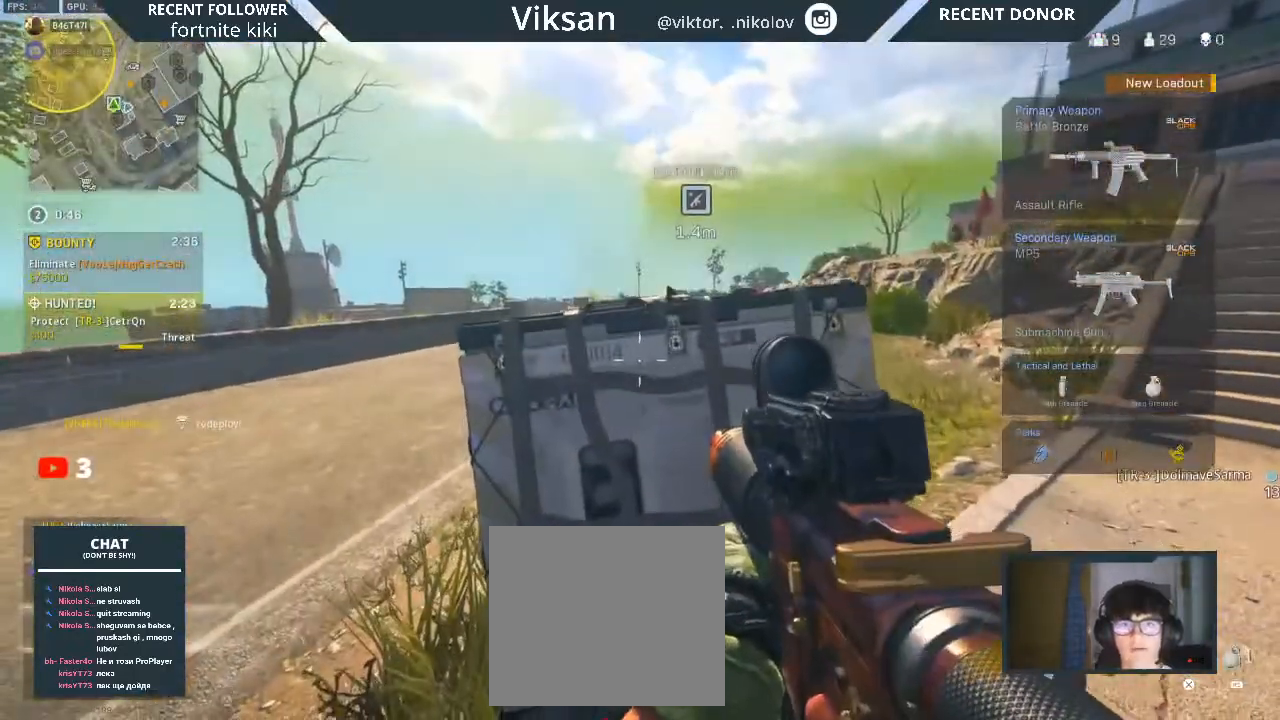
{"buttons": ["SQUARE"], "left_stick": "down", "right_stick": "center", "events": [[83, "SQUARE", "down"], [200, "left_stick", "down"]]}
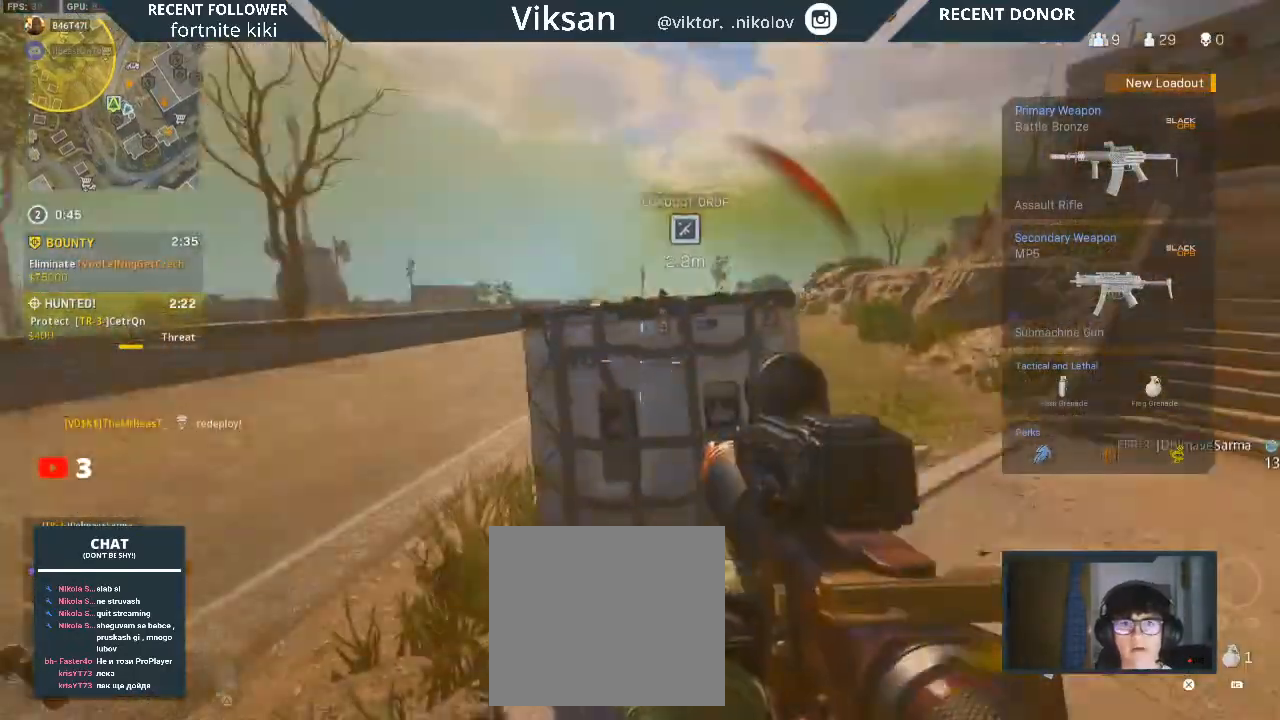
{"buttons": ["L3"], "left_stick": "up", "right_stick": "right", "events": [[117, "SQUARE", "up"], [117, "left_stick", "left"], [117, "right_stick", "right"], [200, "left_stick", "up-left"], [217, "right_stick", "left"], [283, "L3", "down"], [383, "L3", "up"], [400, "left_stick", "up"], [450, "L3", "down"], [450, "right_stick", "right"]]}
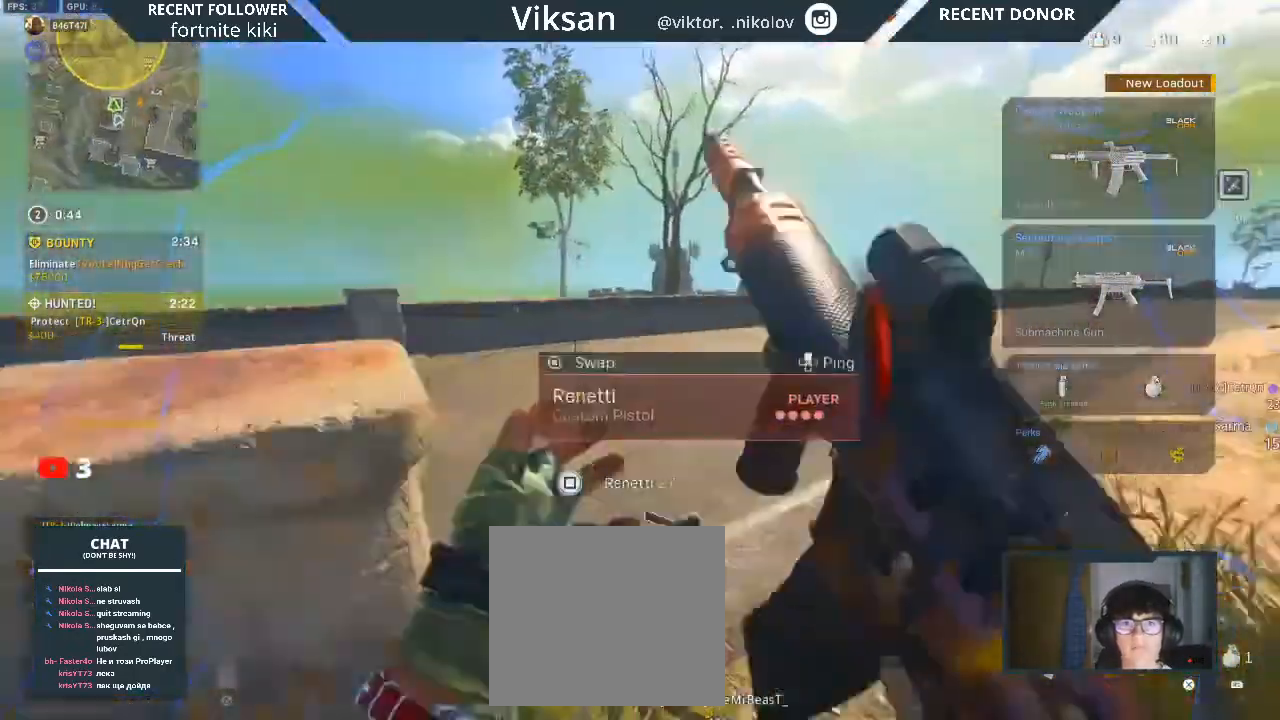
{"buttons": [], "left_stick": "up-right", "right_stick": "right", "events": [[33, "left_stick", "up-left"], [100, "L3", "up"], [200, "left_stick", "down"], [233, "right_stick", "center"], [267, "left_stick", "right"], [300, "right_stick", "right"], [450, "left_stick", "up-right"]]}
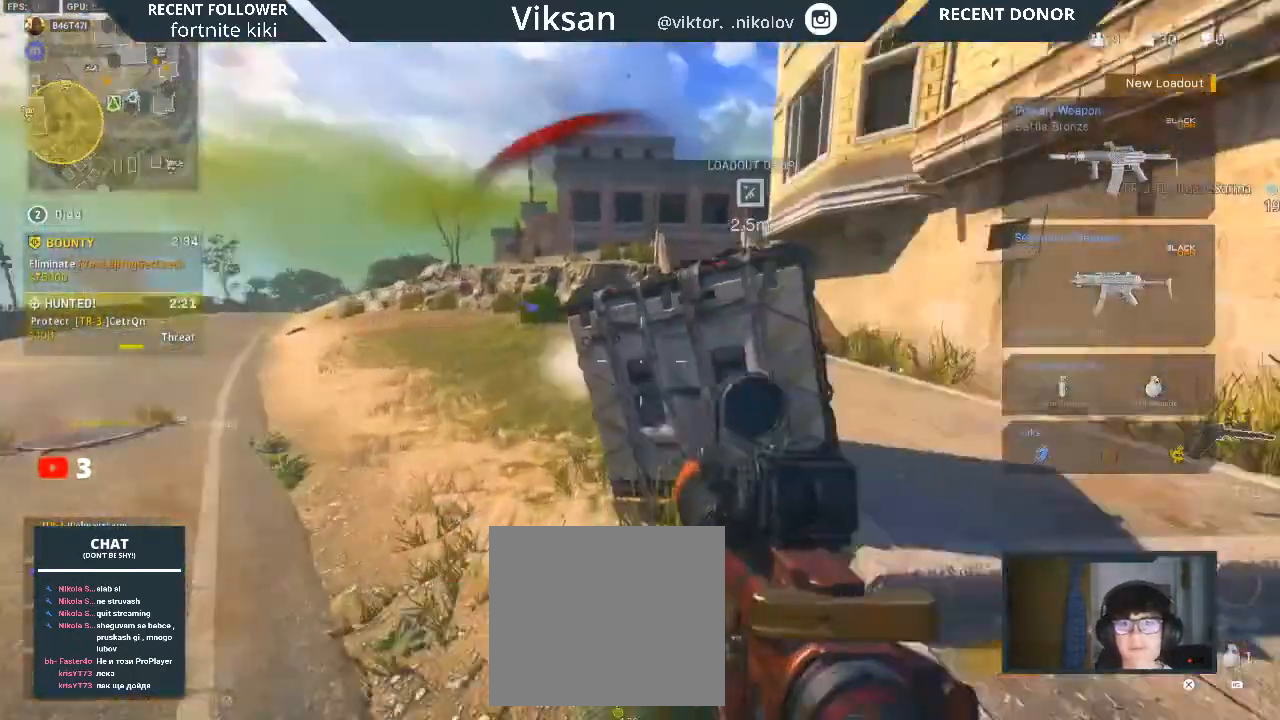
{"buttons": [], "left_stick": "left", "right_stick": "center", "events": [[33, "left_stick", "up"], [67, "L3", "down"], [67, "right_stick", "left"], [83, "R3", "down"], [117, "left_stick", "up-left"], [133, "L3", "up"], [333, "R3", "up"], [333, "left_stick", "left"], [367, "right_stick", "center"]]}
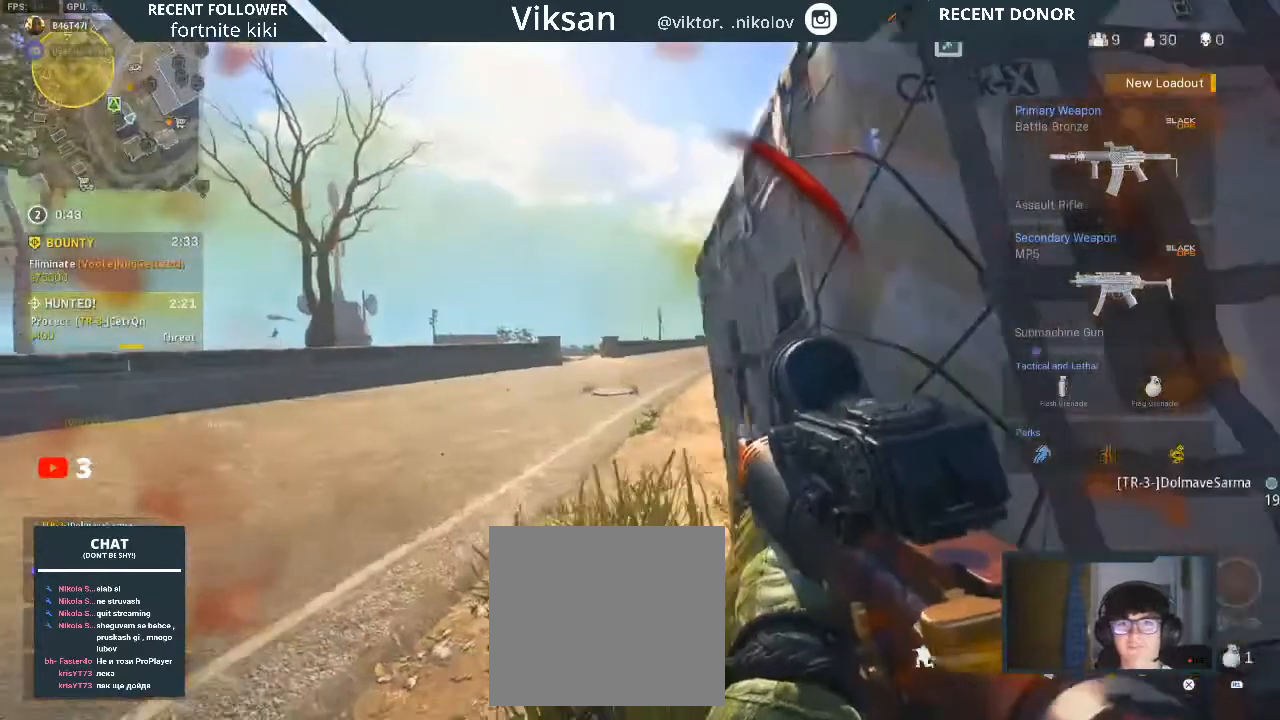
{"buttons": [], "left_stick": "down-left", "right_stick": "up", "events": [[33, "right_stick", "right"], [117, "left_stick", "center"], [183, "left_stick", "down"], [233, "right_stick", "center"], [250, "left_stick", "right"], [317, "left_stick", "up"], [417, "left_stick", "left"], [450, "right_stick", "up"], [483, "left_stick", "down-left"]]}
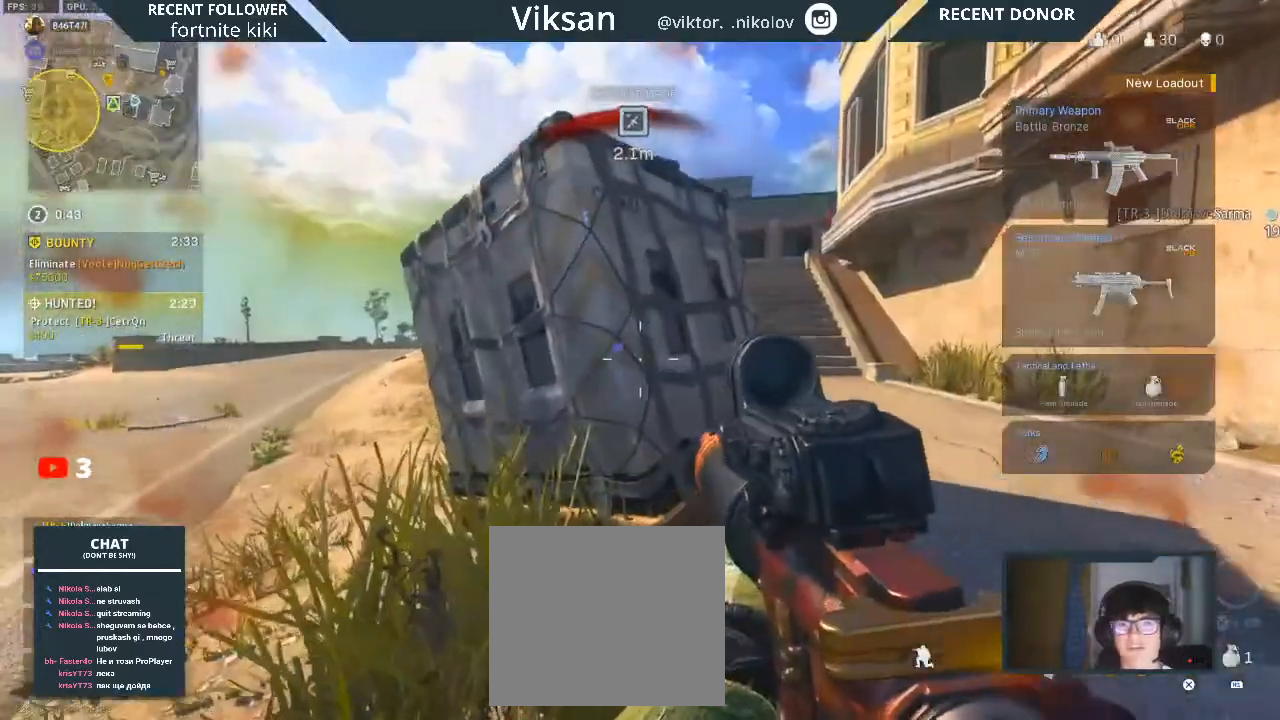
{"buttons": [], "left_stick": "right", "right_stick": "center", "events": [[17, "left_stick", "left"], [33, "left_stick", "right"], [50, "right_stick", "center"], [217, "left_stick", "down-left"], [400, "left_stick", "right"]]}
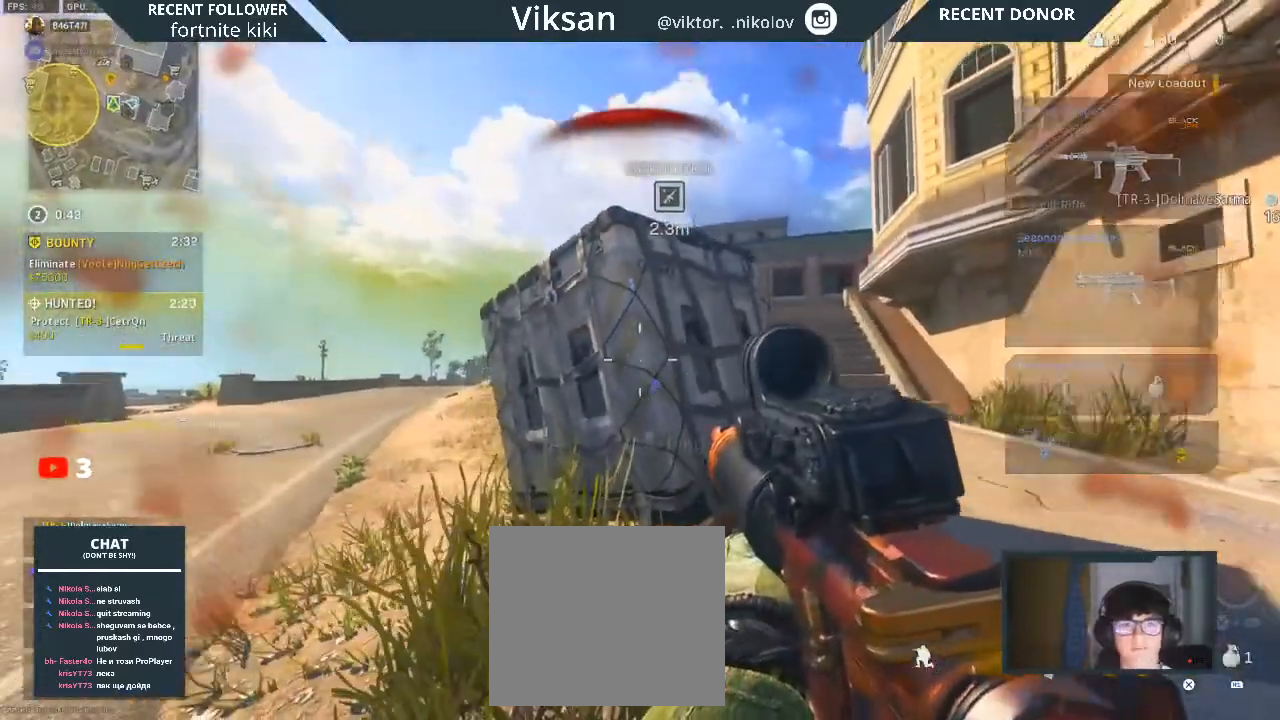
{"buttons": [], "left_stick": "left", "right_stick": "center", "events": [[150, "left_stick", "up-left"], [433, "left_stick", "left"]]}
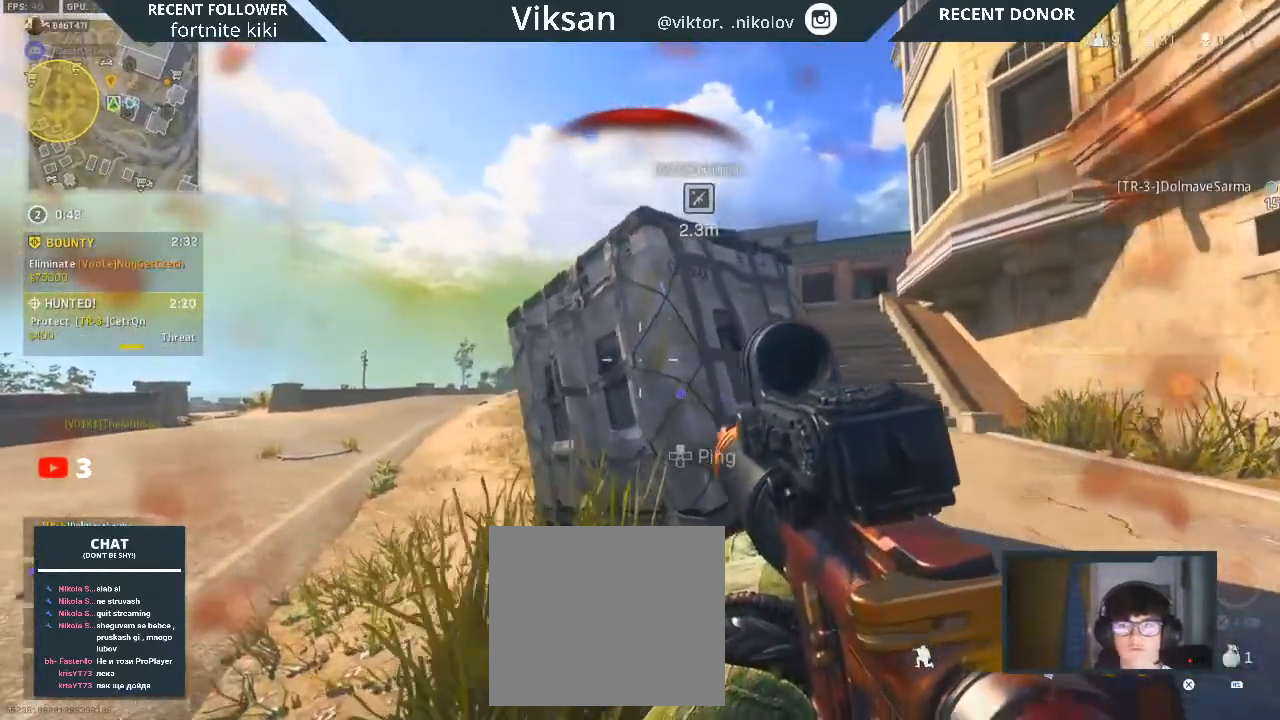
{"buttons": ["L1", "L2"], "left_stick": "left", "right_stick": "right", "events": [[250, "L2", "down"], [300, "left_stick", "up-left"], [450, "right_stick", "right"], [467, "L1", "down"], [500, "left_stick", "left"]]}
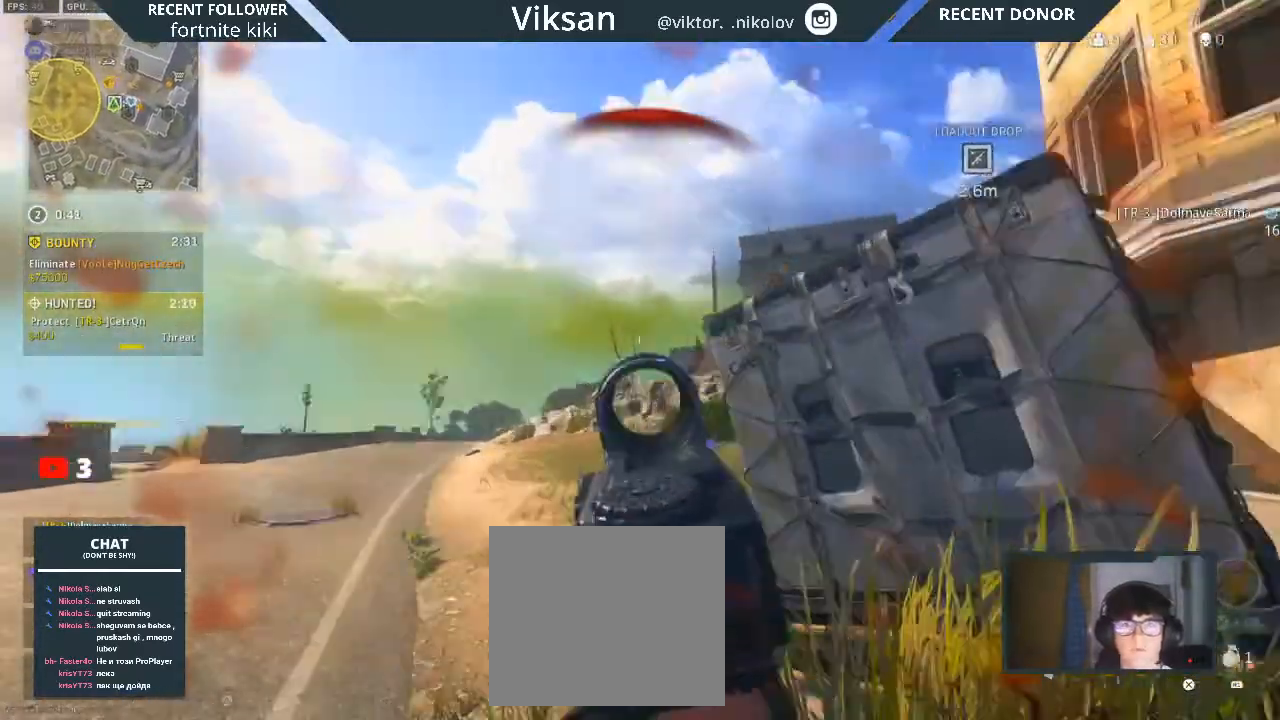
{"buttons": ["L2"], "left_stick": "down-left", "right_stick": "up-right", "events": [[17, "L1", "up"], [383, "left_stick", "down-left"], [400, "right_stick", "up-right"]]}
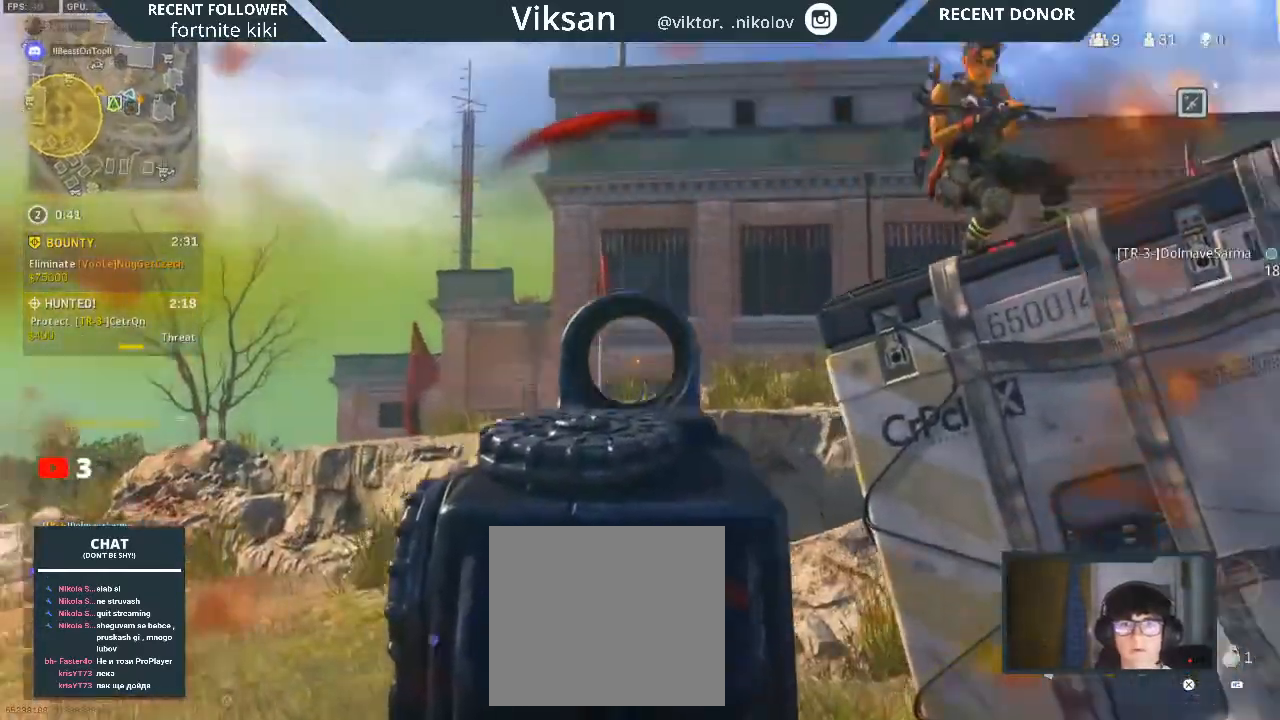
{"buttons": ["L2", "R2"], "left_stick": "down", "right_stick": "down-right", "events": [[83, "R2", "down"], [83, "left_stick", "down"], [100, "L2", "up"], [200, "right_stick", "center"], [383, "right_stick", "down-right"], [400, "L2", "down"], [450, "L1", "down"], [500, "L1", "up"]]}
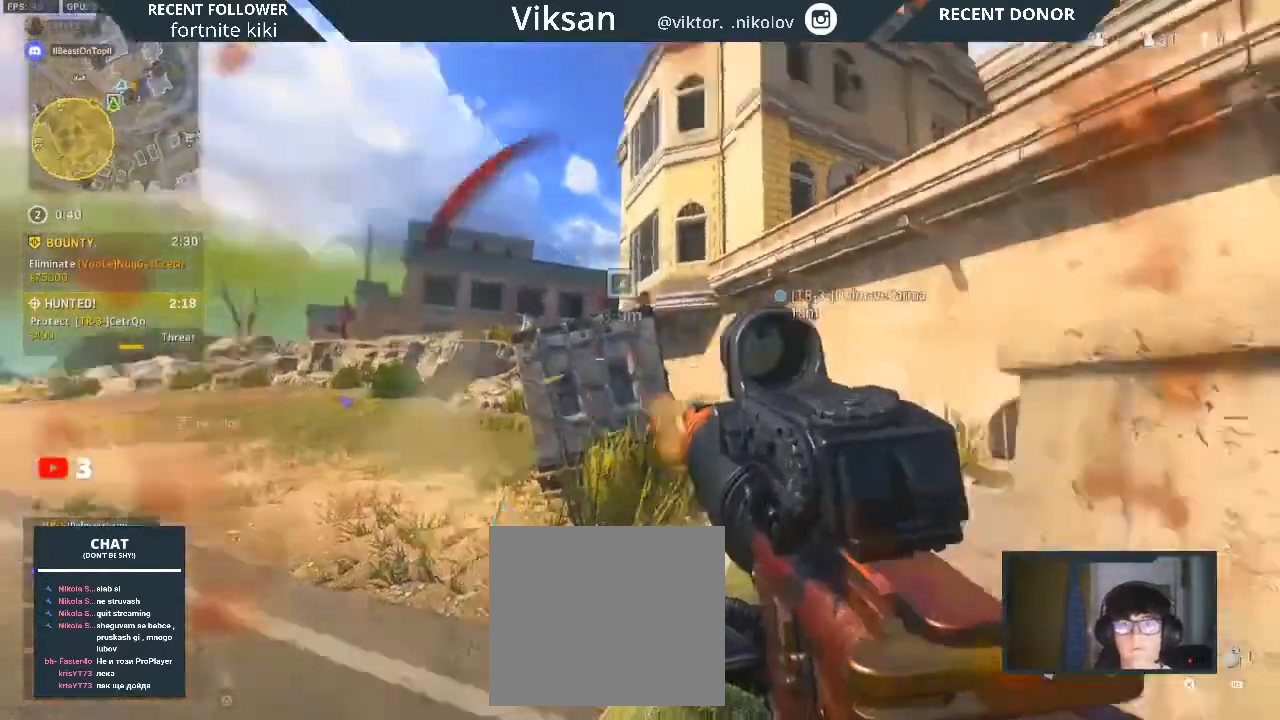
{"buttons": ["L2", "R2"], "left_stick": "down", "right_stick": "up-right", "events": [[17, "R2", "up"], [33, "L1", "down"], [50, "right_stick", "center"], [117, "L1", "up"], [217, "R2", "down"], [233, "right_stick", "up"], [467, "right_stick", "up-right"]]}
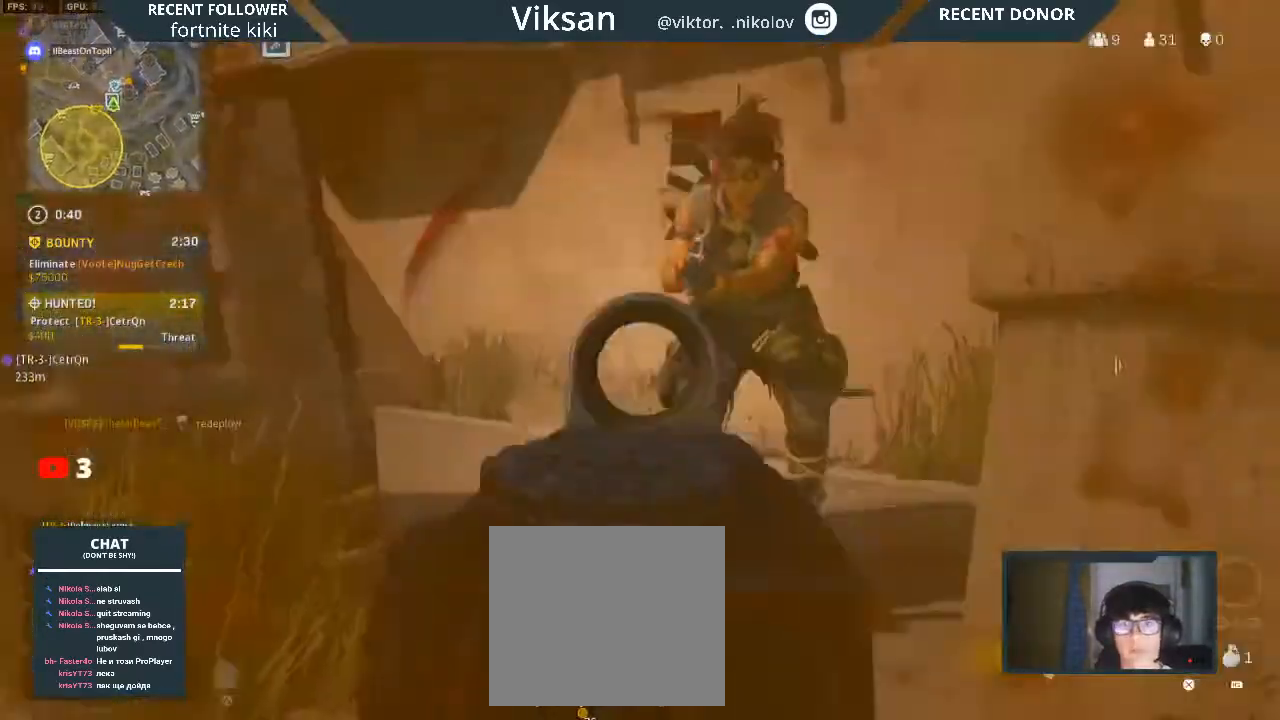
{"buttons": ["L2", "R2"], "left_stick": "down", "right_stick": "center", "events": [[33, "right_stick", "right"], [150, "right_stick", "up-left"], [250, "R3", "down"], [333, "right_stick", "up"], [500, "R3", "up"], [500, "right_stick", "center"]]}
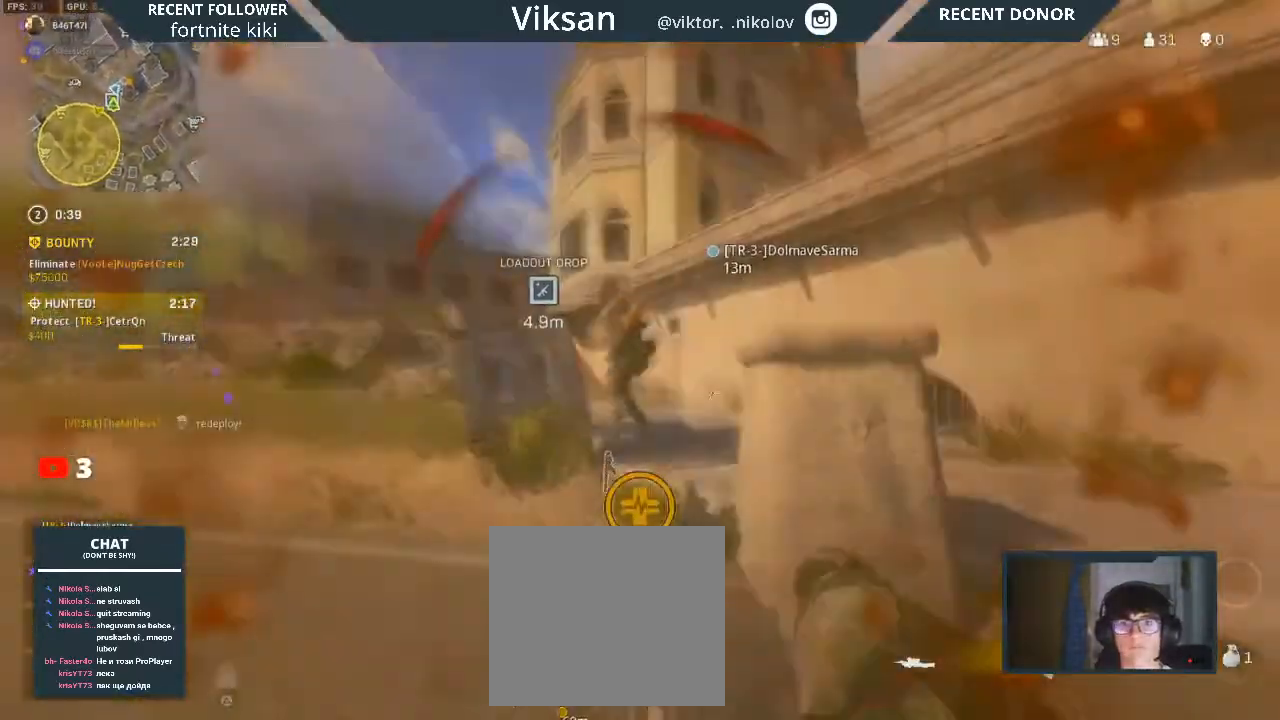
{"buttons": ["R3"], "left_stick": "center", "right_stick": "center", "events": [[17, "L1", "down"], [33, "R1", "down"], [67, "L1", "up"], [67, "L2", "up"], [117, "R1", "up"], [117, "R2", "up"], [150, "left_stick", "down-right"], [367, "R3", "down"], [367, "left_stick", "center"]]}